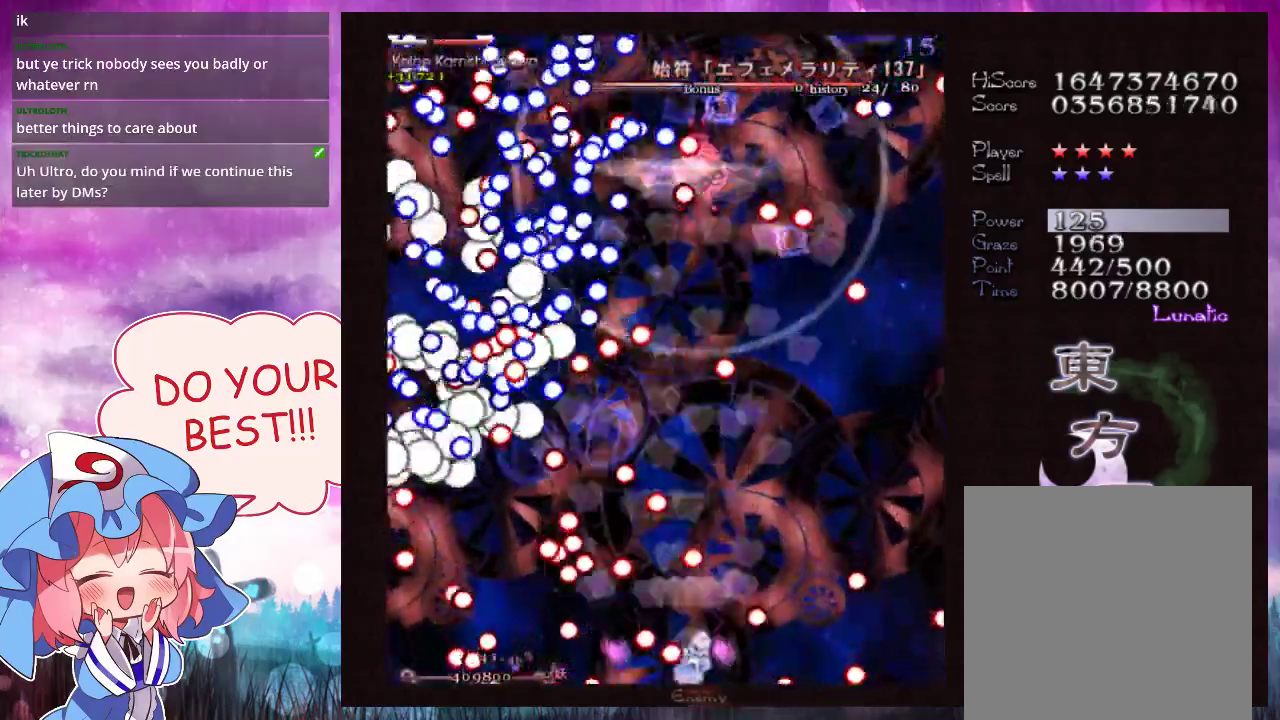
Gameplay with a controller (Xbox layout); each line is a JSON object with the inputs held at the frame after it (dt_ms = milliseconds from this image to that frame). "events" lists button and stick changes between this image and that frame as [ms after this image, input, new state], when the widget could be followed in between. Not read: L3 R3 right_stick.
{"dt_ms": 100, "buttons": ["Y", "L1"], "left_stick": "right"}
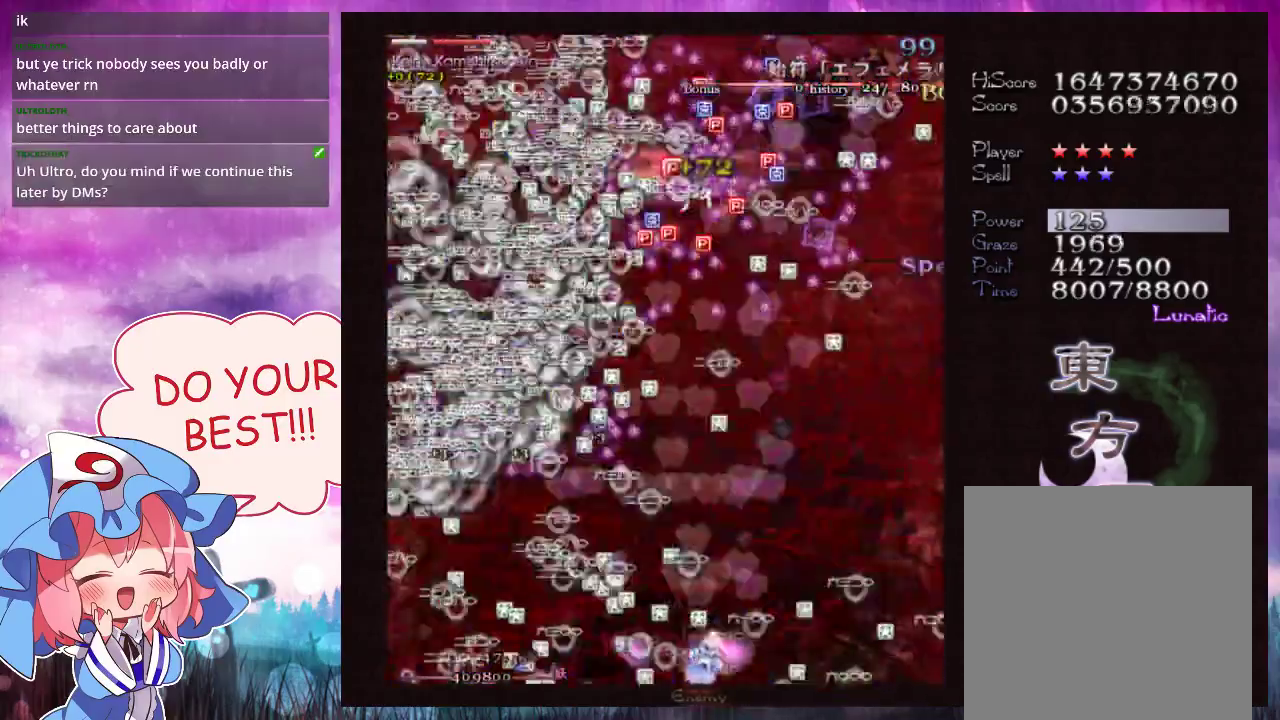
{"dt_ms": 200, "buttons": ["Y", "L1"], "left_stick": "up-left"}
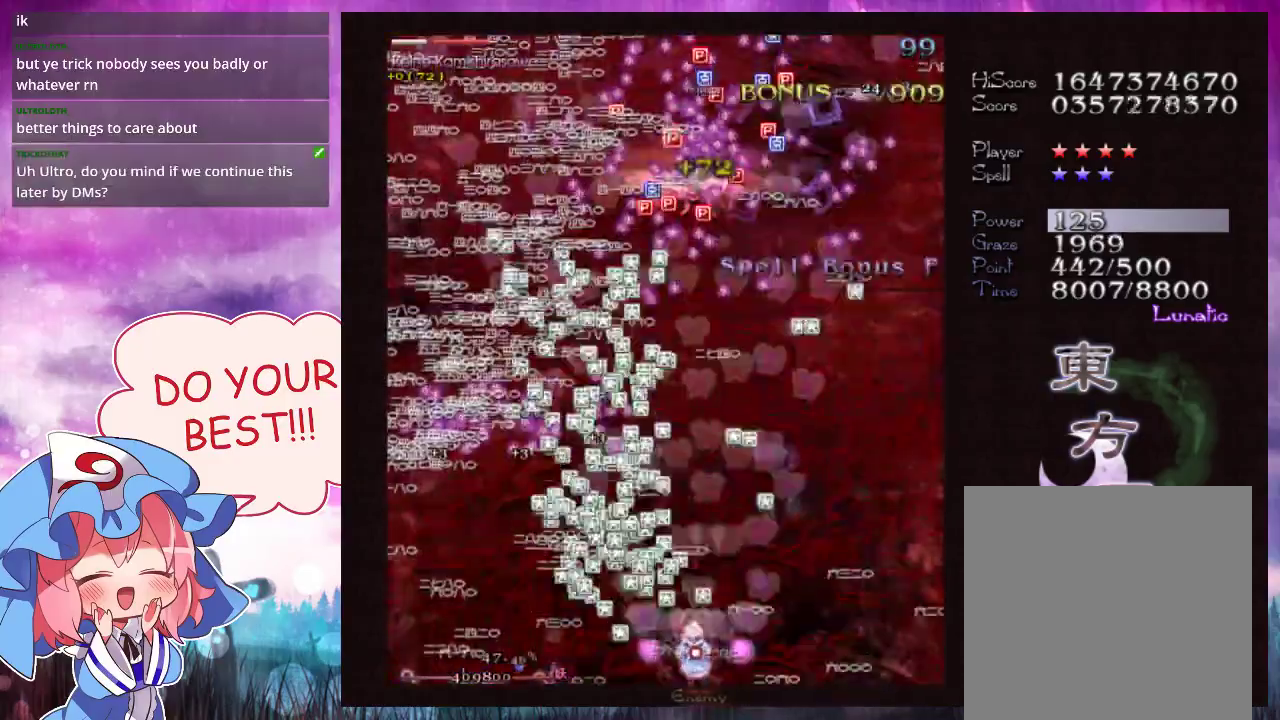
{"dt_ms": 200, "buttons": ["Y"], "left_stick": "up-right", "events": [[33, "left_stick", "up"], [133, "L1", "up"], [200, "left_stick", "up-right"]]}
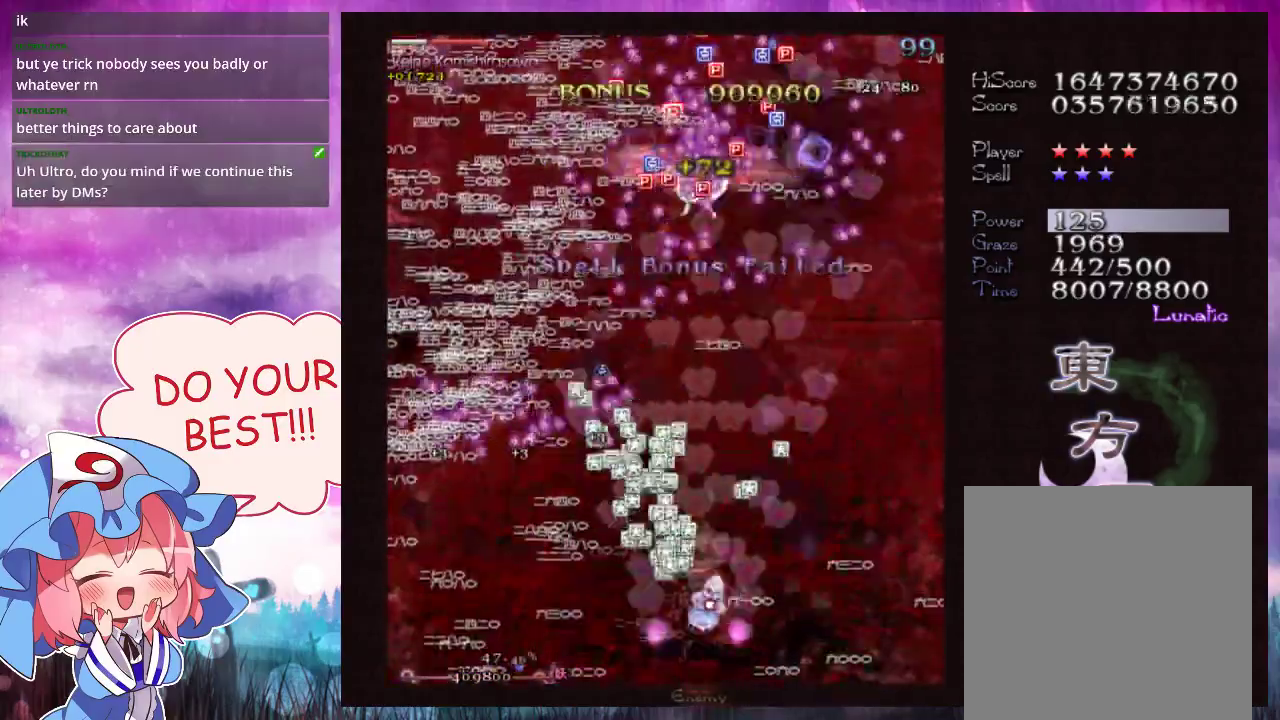
{"dt_ms": 600, "buttons": ["Y", "L1"], "left_stick": "up", "events": [[300, "left_stick", "up"], [600, "L1", "down"]]}
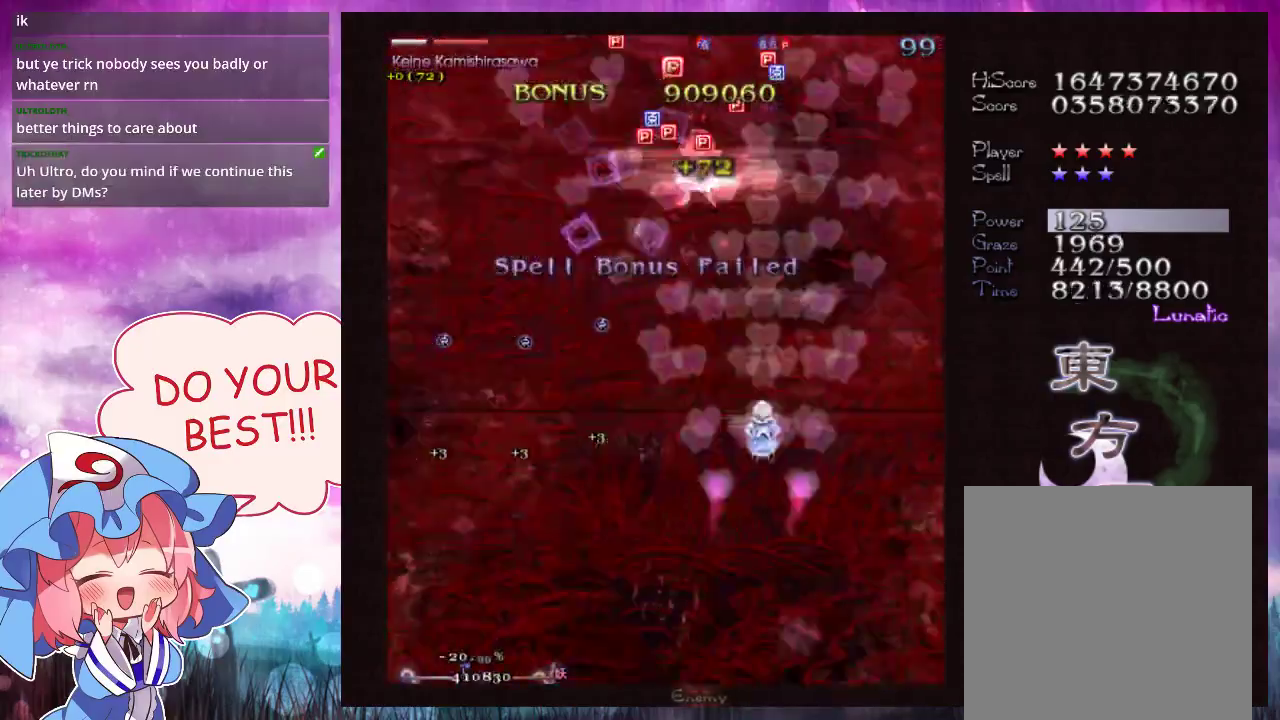
{"dt_ms": 200, "buttons": ["Y"], "left_stick": "up", "events": [[133, "L1", "up"]]}
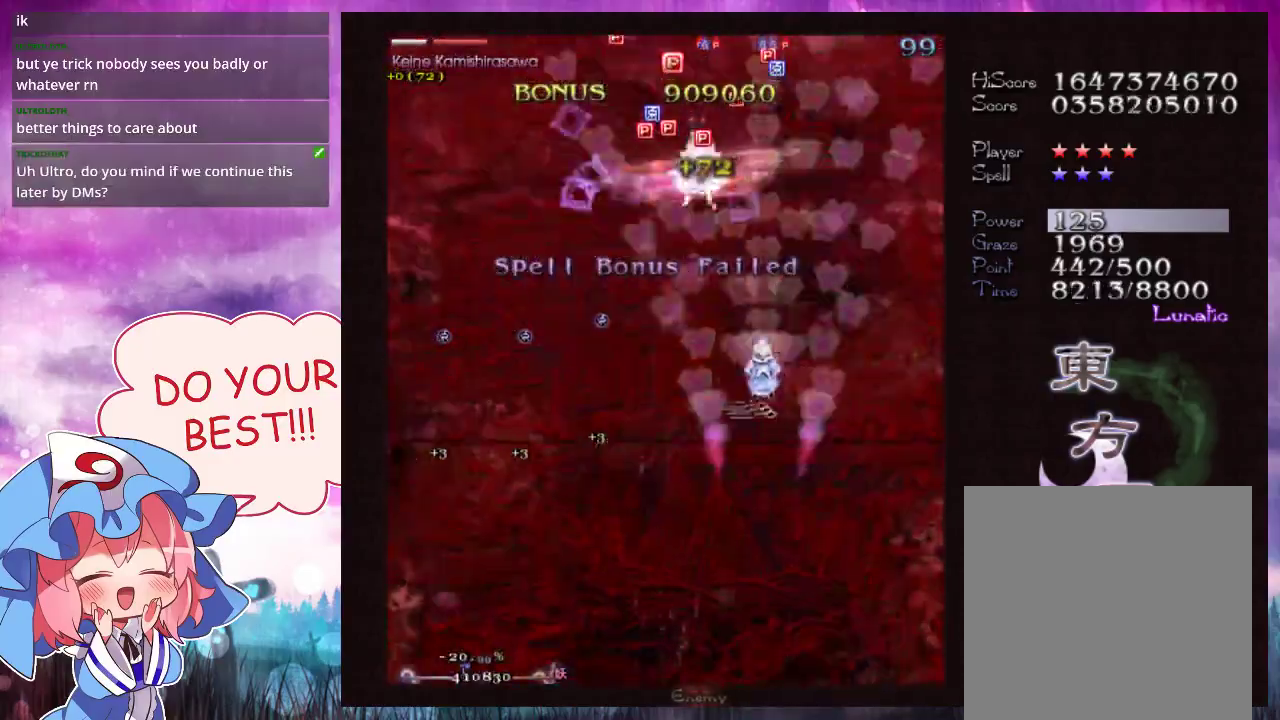
{"dt_ms": 400, "buttons": ["Y"], "left_stick": "up", "events": [[67, "left_stick", "up-right"], [400, "left_stick", "up"]]}
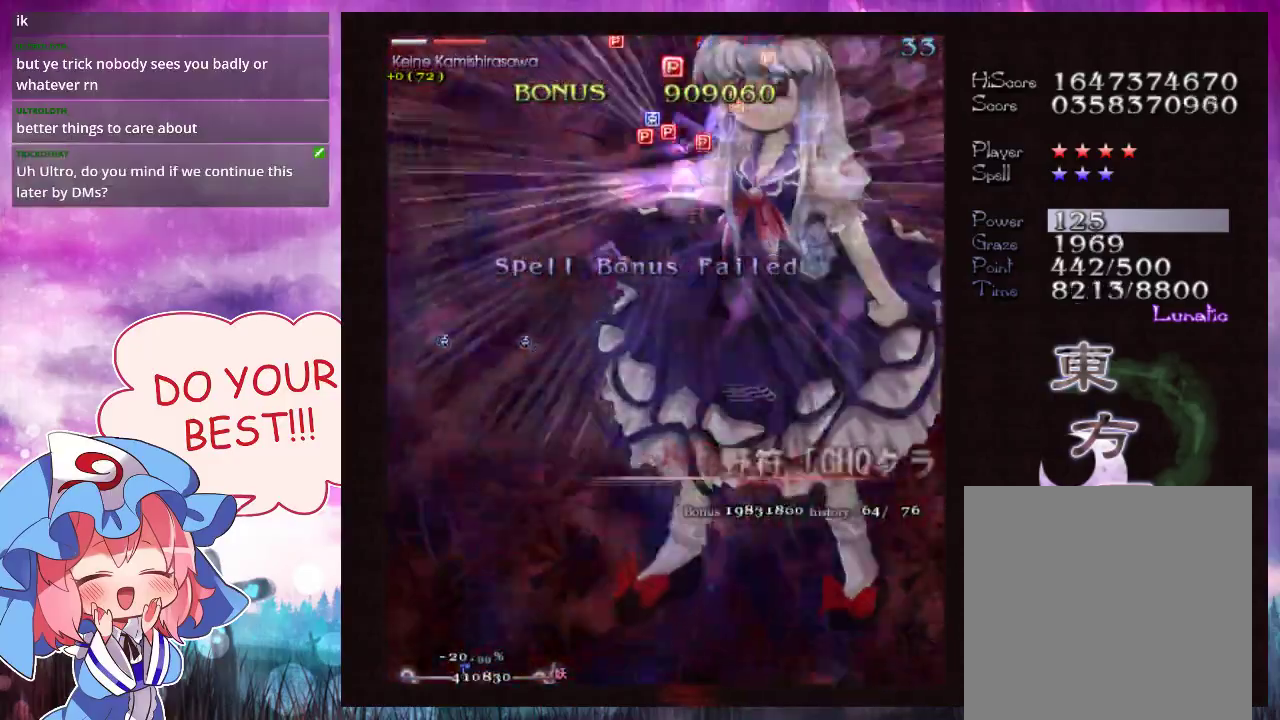
{"dt_ms": 300, "buttons": ["Y", "L1"], "left_stick": "up", "events": [[267, "L1", "down"]]}
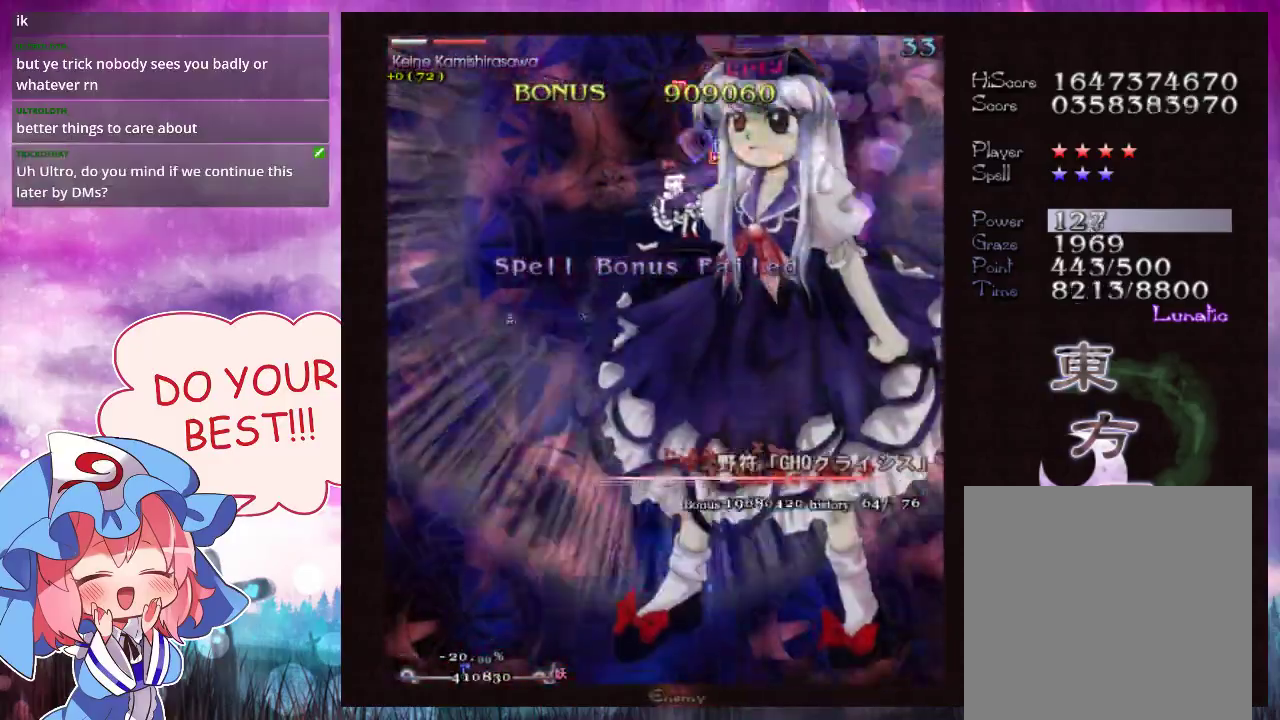
{"dt_ms": 100, "buttons": ["Y"], "left_stick": "down-left", "events": [[67, "L1", "up"], [67, "left_stick", "down-left"]]}
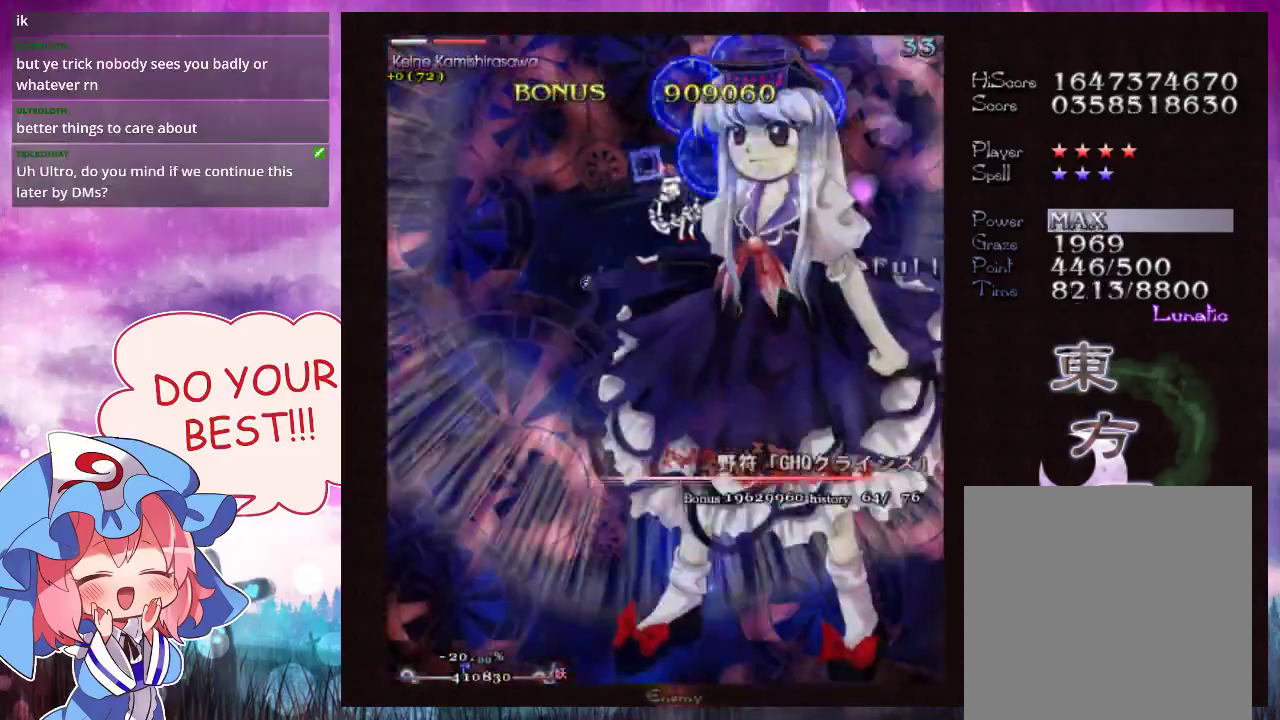
{"dt_ms": 600, "buttons": ["Y"], "left_stick": "down", "events": [[467, "left_stick", "down"]]}
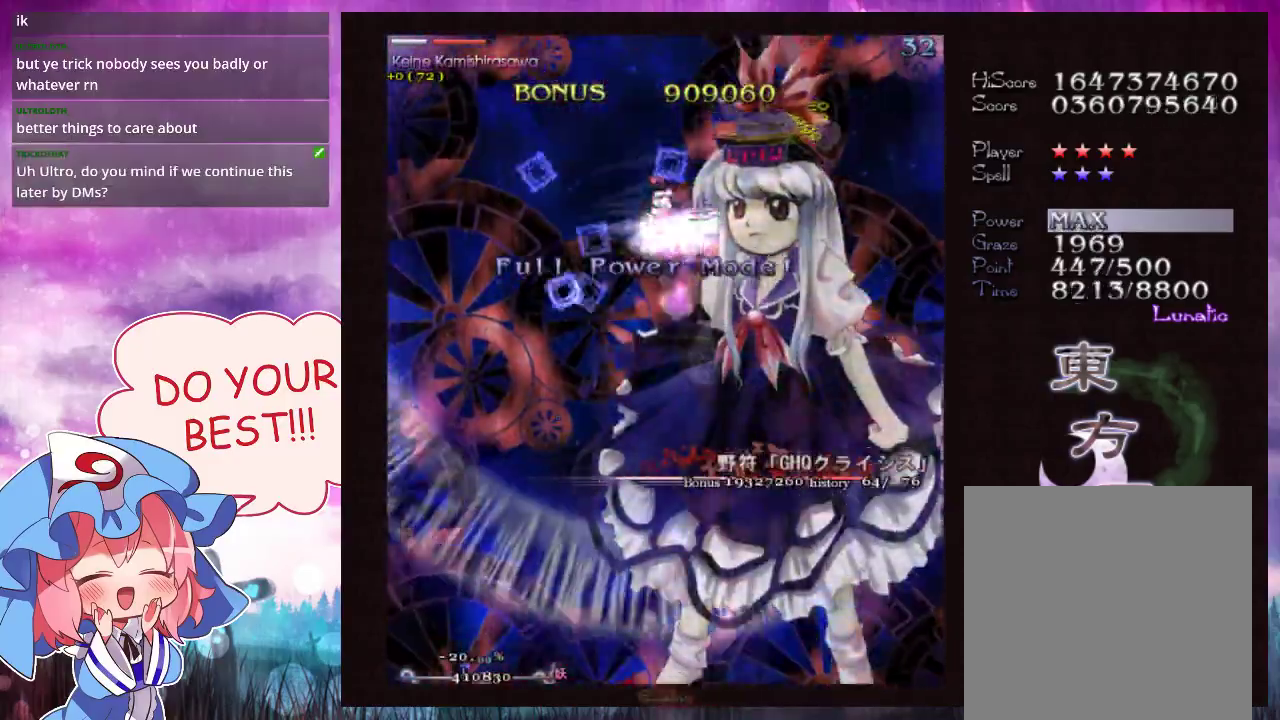
{"dt_ms": 500, "buttons": ["Y"], "left_stick": "down"}
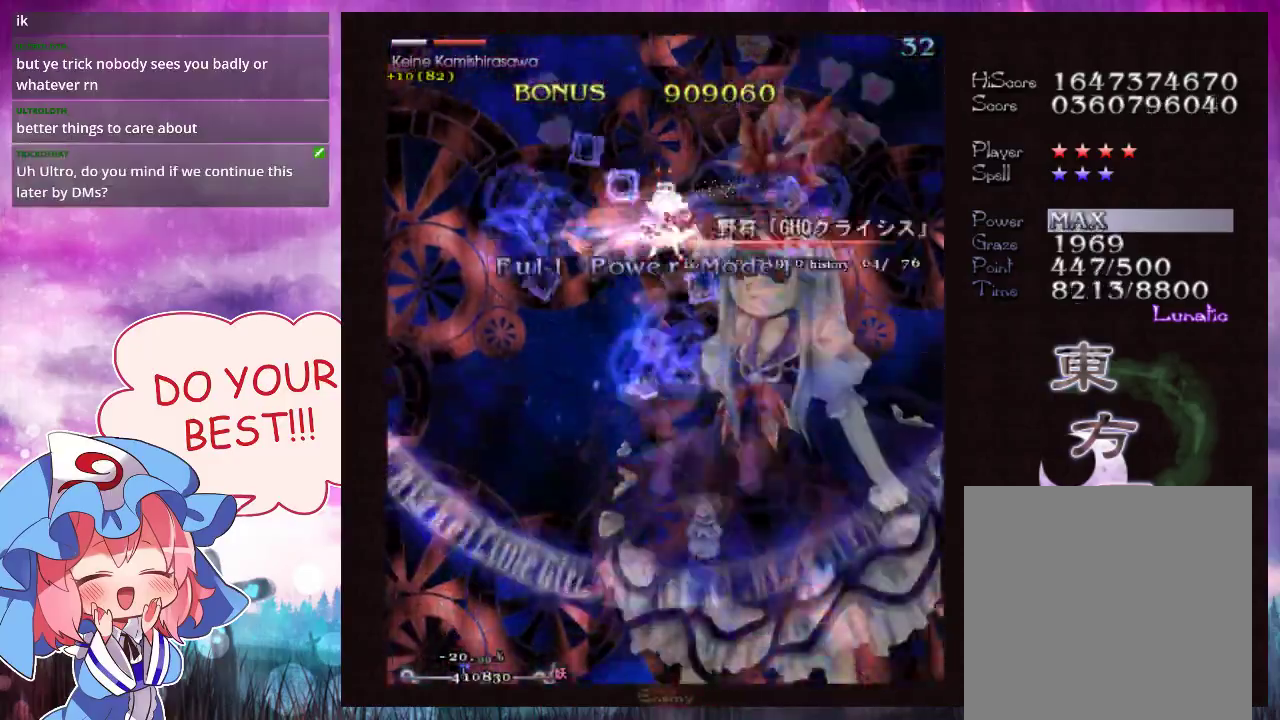
{"dt_ms": 500, "buttons": ["Y", "L1"], "left_stick": "center", "events": [[433, "L1", "down"], [467, "left_stick", "center"]]}
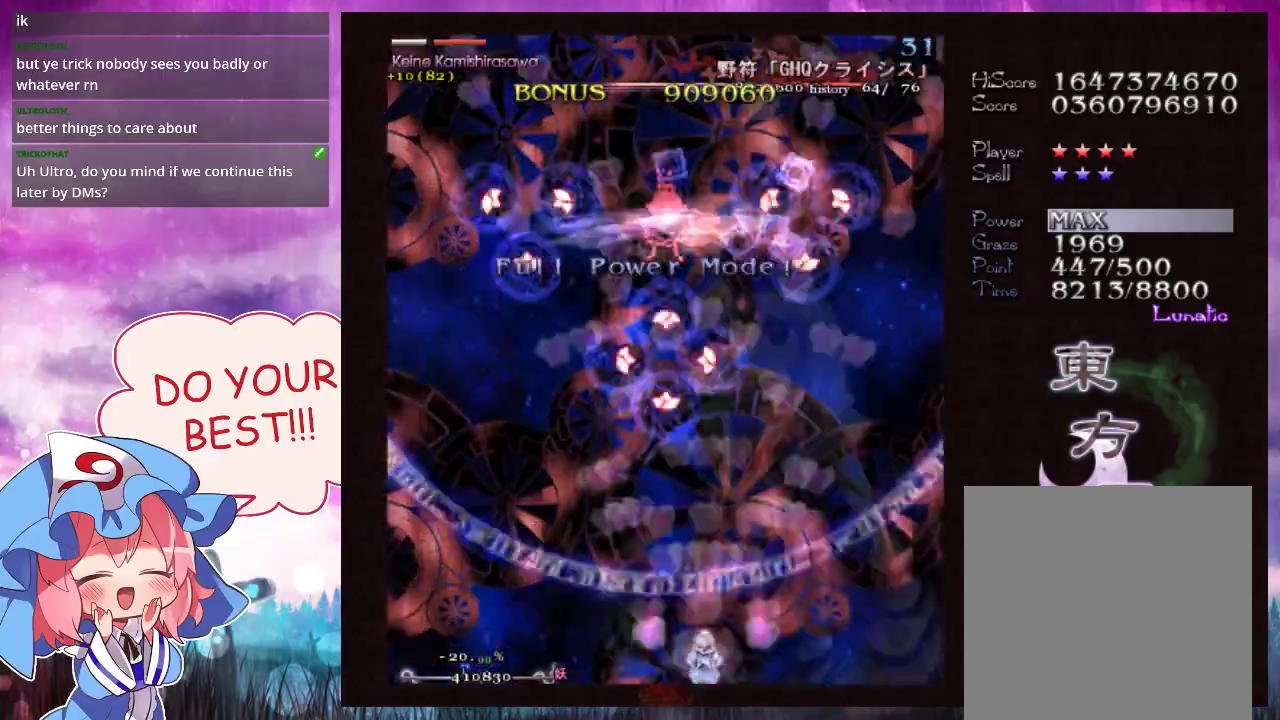
{"dt_ms": 500, "buttons": ["Y", "L1"], "left_stick": "center", "events": [[333, "left_stick", "left"], [433, "left_stick", "center"]]}
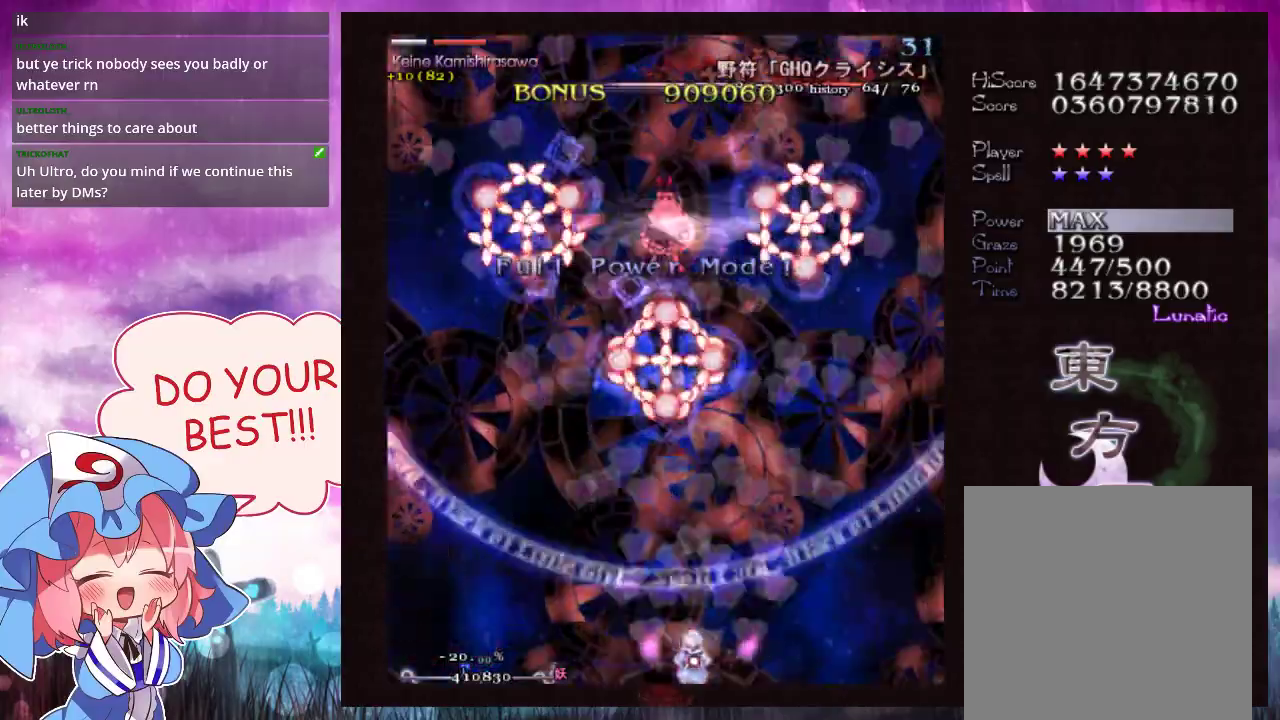
{"dt_ms": 500, "buttons": ["Y", "L1"], "left_stick": "center", "events": []}
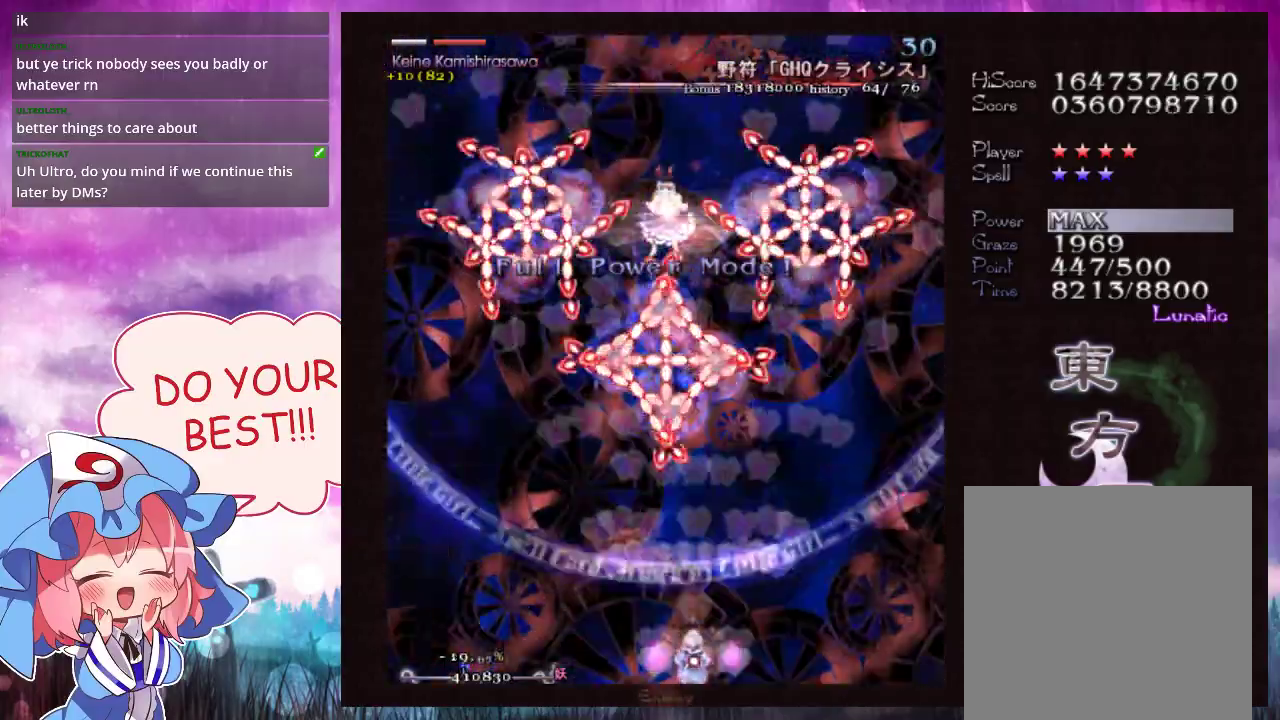
{"dt_ms": 500, "buttons": ["Y", "L1"], "left_stick": "center", "events": []}
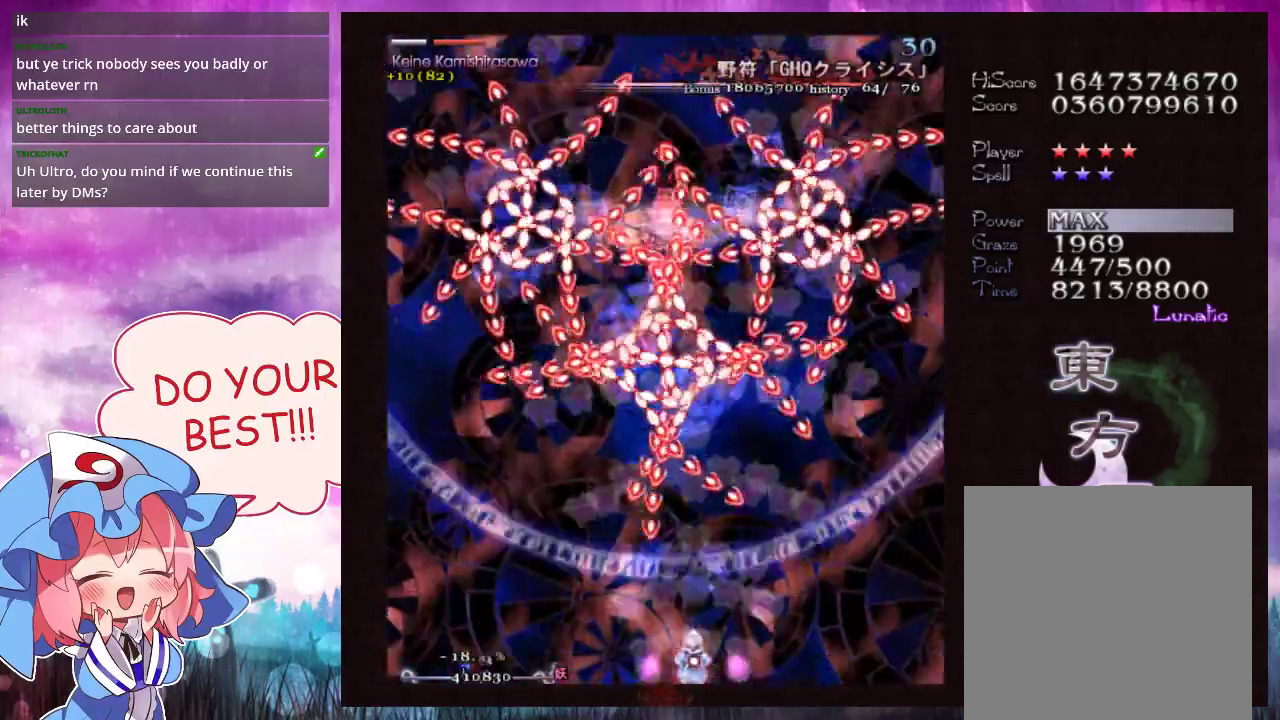
{"dt_ms": 500, "buttons": ["Y", "L1"], "left_stick": "down-right", "events": [[200, "left_stick", "down-right"], [367, "left_stick", "center"], [467, "left_stick", "down-right"]]}
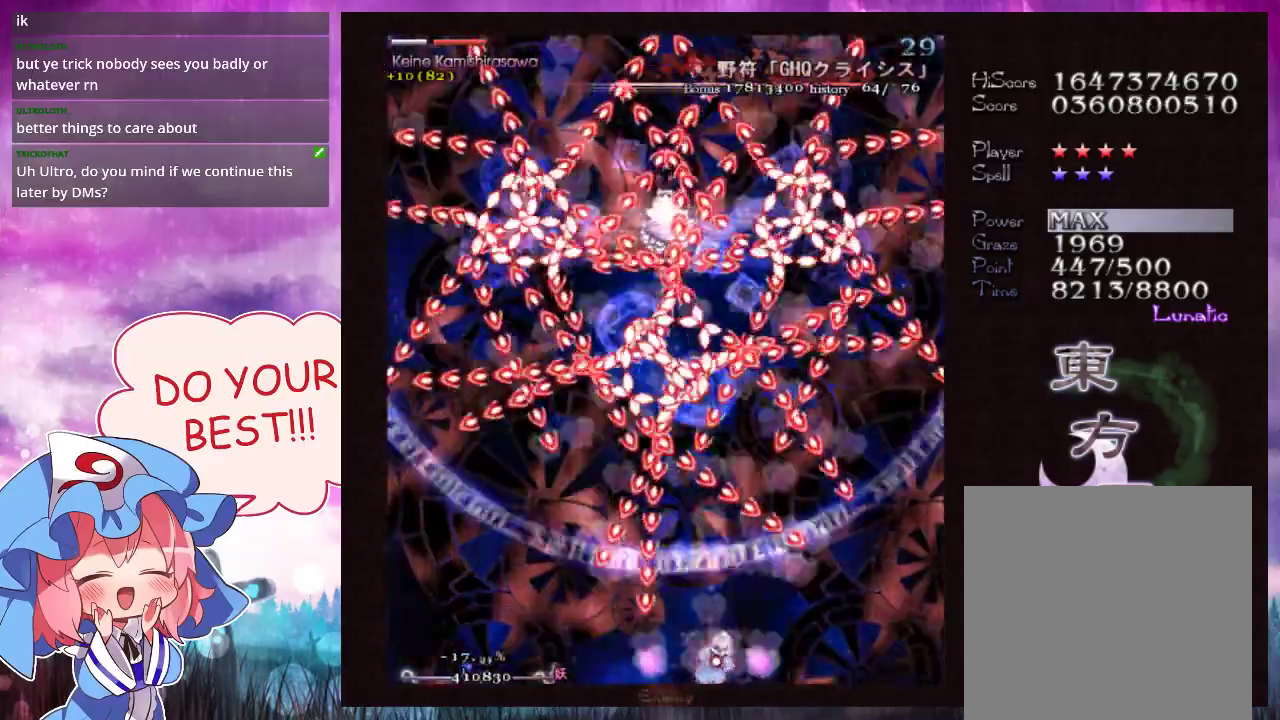
{"dt_ms": 500, "buttons": ["Y", "L1"], "left_stick": "center", "events": [[67, "left_stick", "center"], [267, "left_stick", "down-right"], [333, "left_stick", "center"]]}
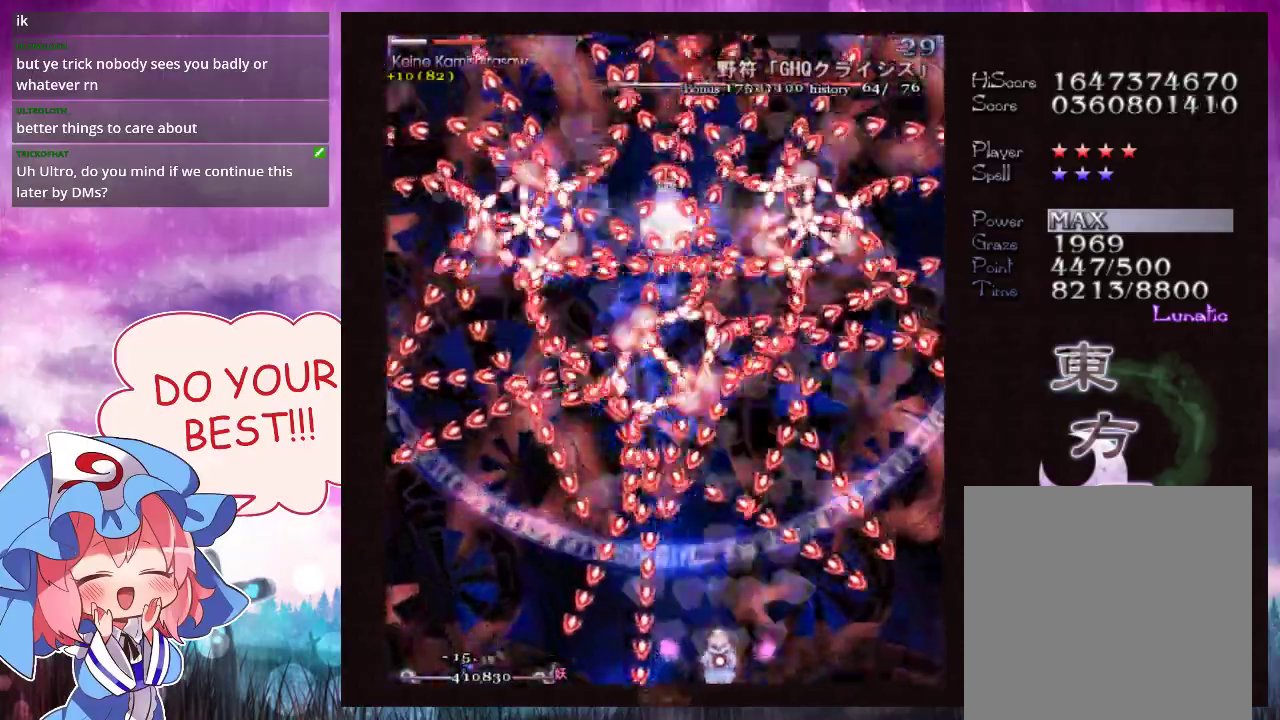
{"dt_ms": 500, "buttons": ["Y", "L1"], "left_stick": "right", "events": [[67, "left_stick", "right"], [167, "left_stick", "center"], [400, "left_stick", "right"]]}
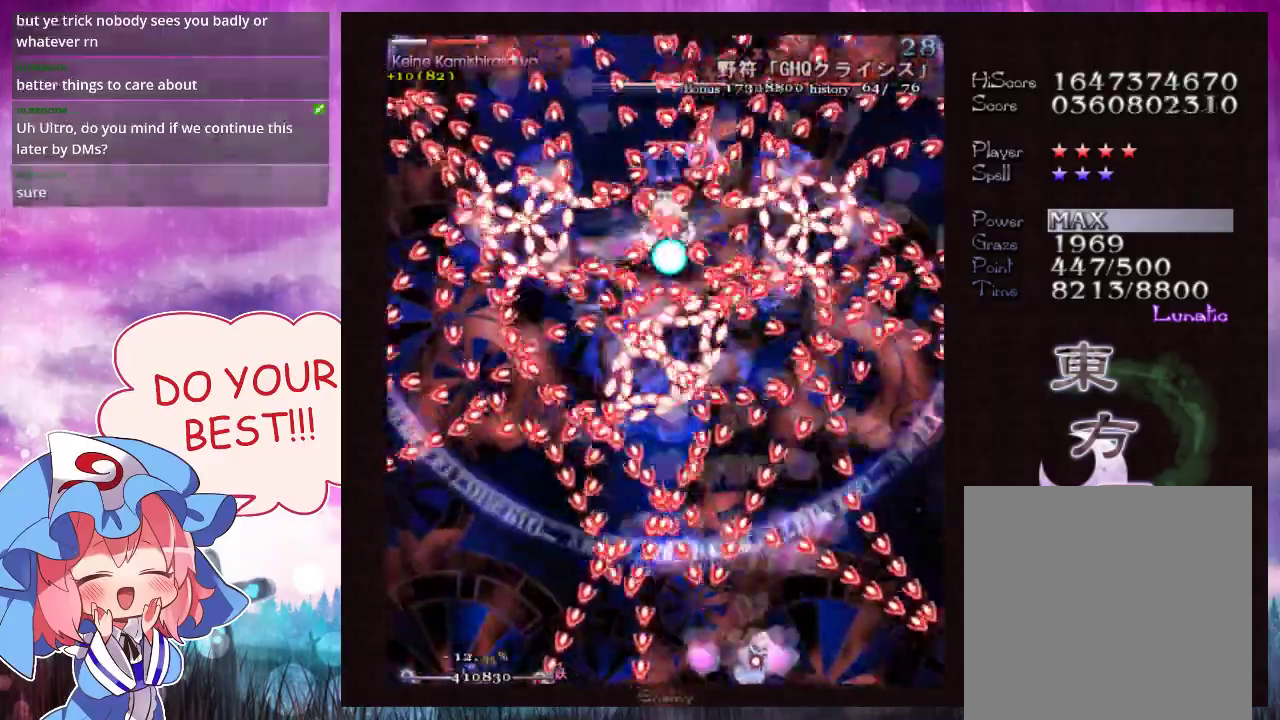
{"dt_ms": 500, "buttons": ["Y", "L1"], "left_stick": "down-right", "events": [[33, "left_stick", "center"], [167, "left_stick", "down-right"], [300, "left_stick", "center"], [433, "left_stick", "down-right"]]}
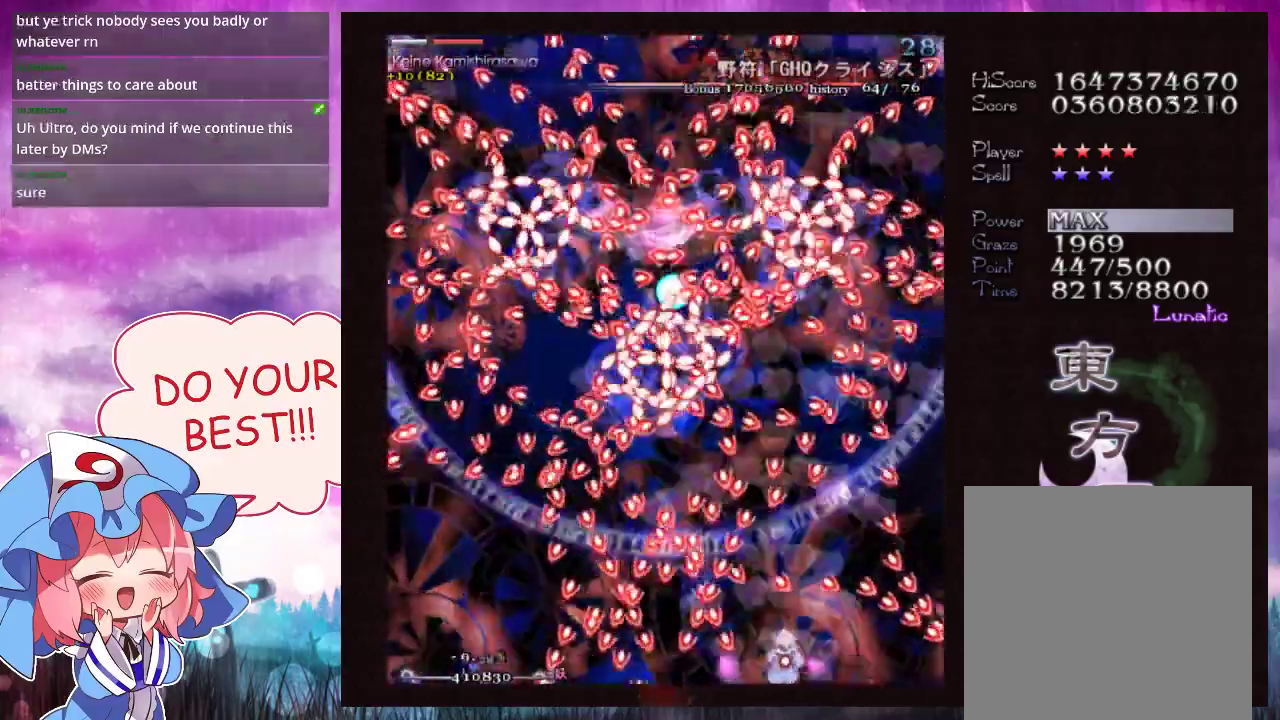
{"dt_ms": 500, "buttons": ["Y", "L1"], "left_stick": "center", "events": [[33, "left_stick", "center"], [100, "left_stick", "down-right"], [200, "left_stick", "center"], [300, "left_stick", "down-right"], [400, "left_stick", "center"]]}
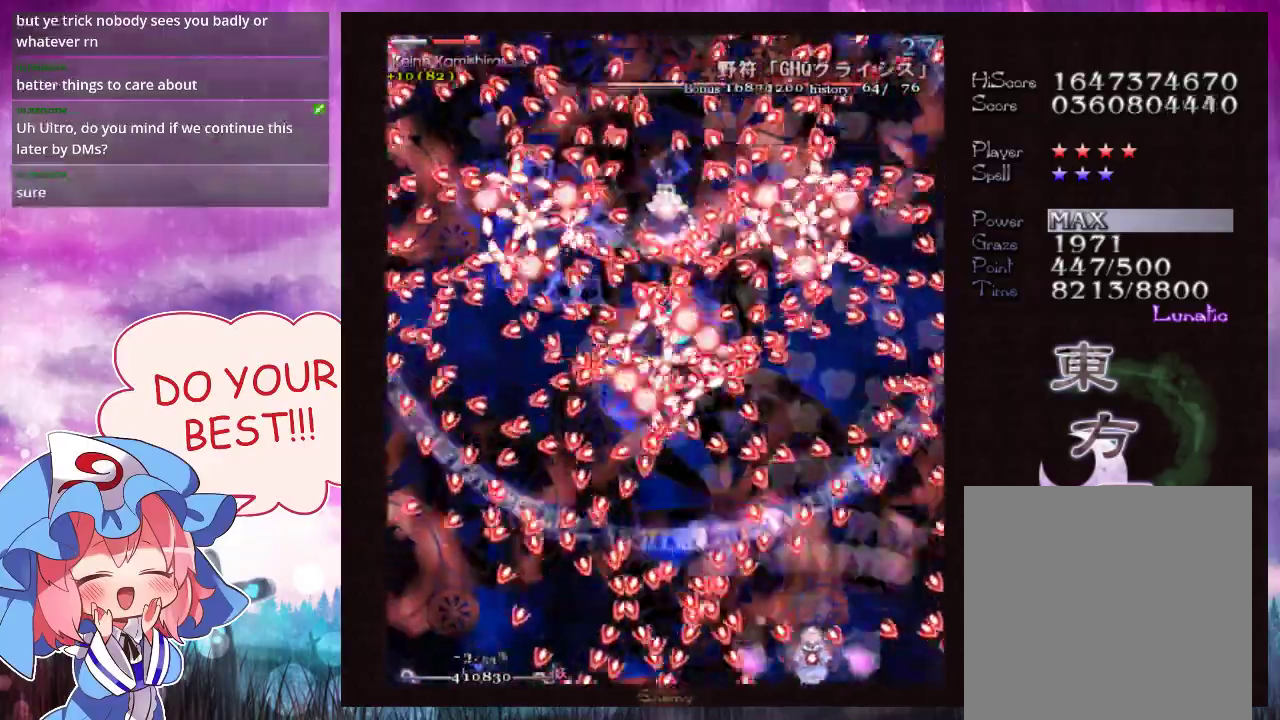
{"dt_ms": 500, "buttons": ["Y", "L1"], "left_stick": "down-right"}
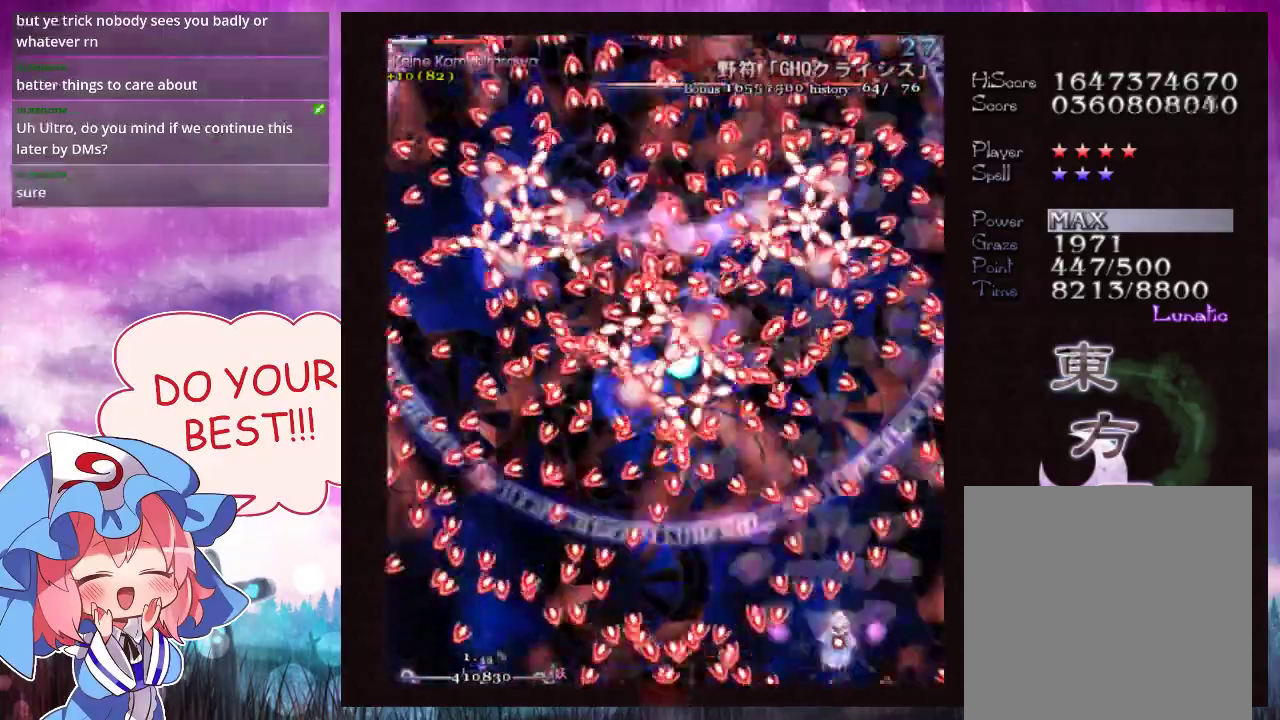
{"dt_ms": 500, "buttons": ["Y", "L1"], "left_stick": "center"}